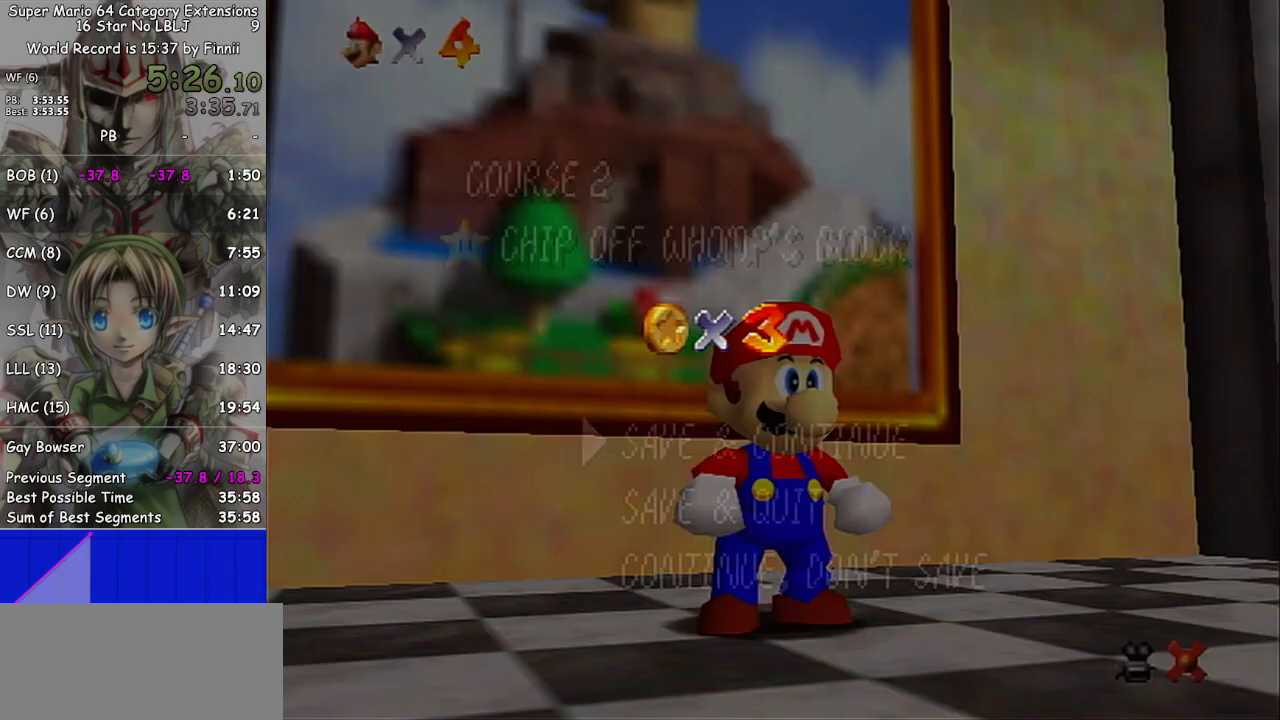
Gameplay with a controller (Nintendo layout); each line is a JSON object with the inputs held at the frame after it. "events" lists button and stick changes between this image and that frame as [ms after this image, input, new state], when the widget could be followed in between. Not read: L3 R3.
{"buttons": [], "left_stick": "down", "right_stick": "center", "events": [[400, "left_stick", "down"]]}
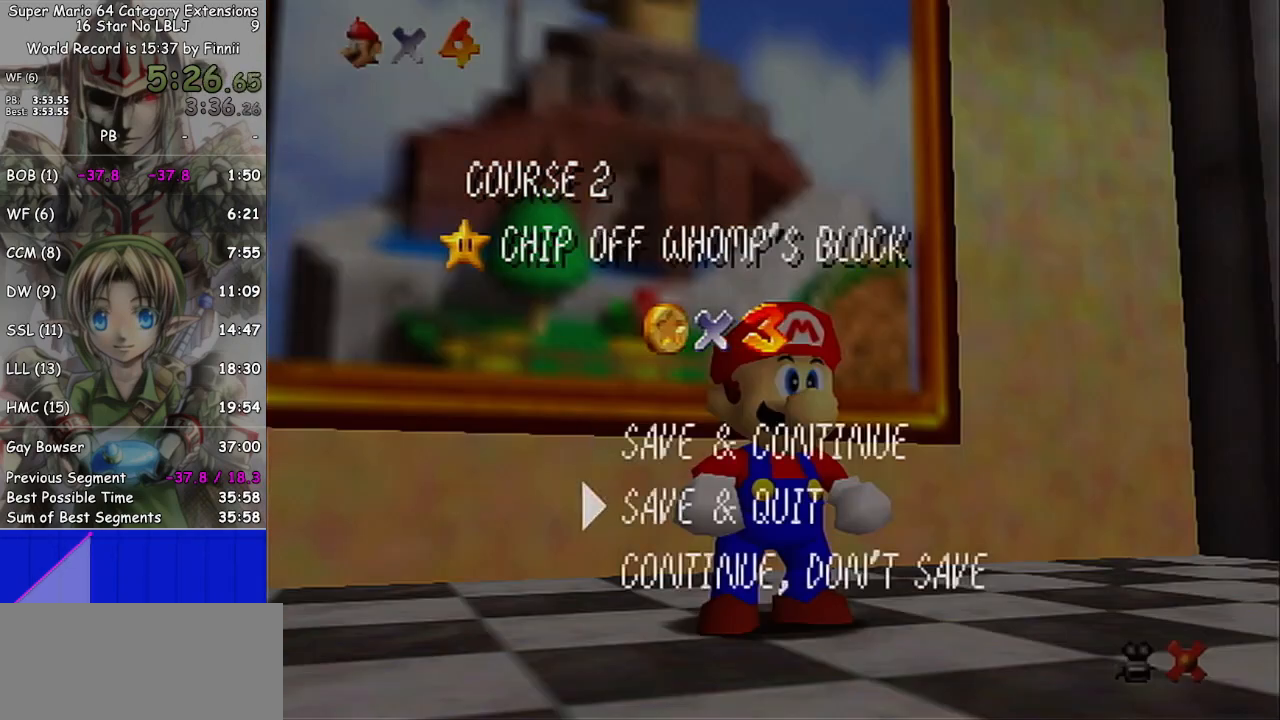
{"buttons": [], "left_stick": "center", "right_stick": "center", "events": [[67, "left_stick", "center"], [133, "left_stick", "down"], [267, "left_stick", "center"], [300, "A", "down"], [367, "A", "up"]]}
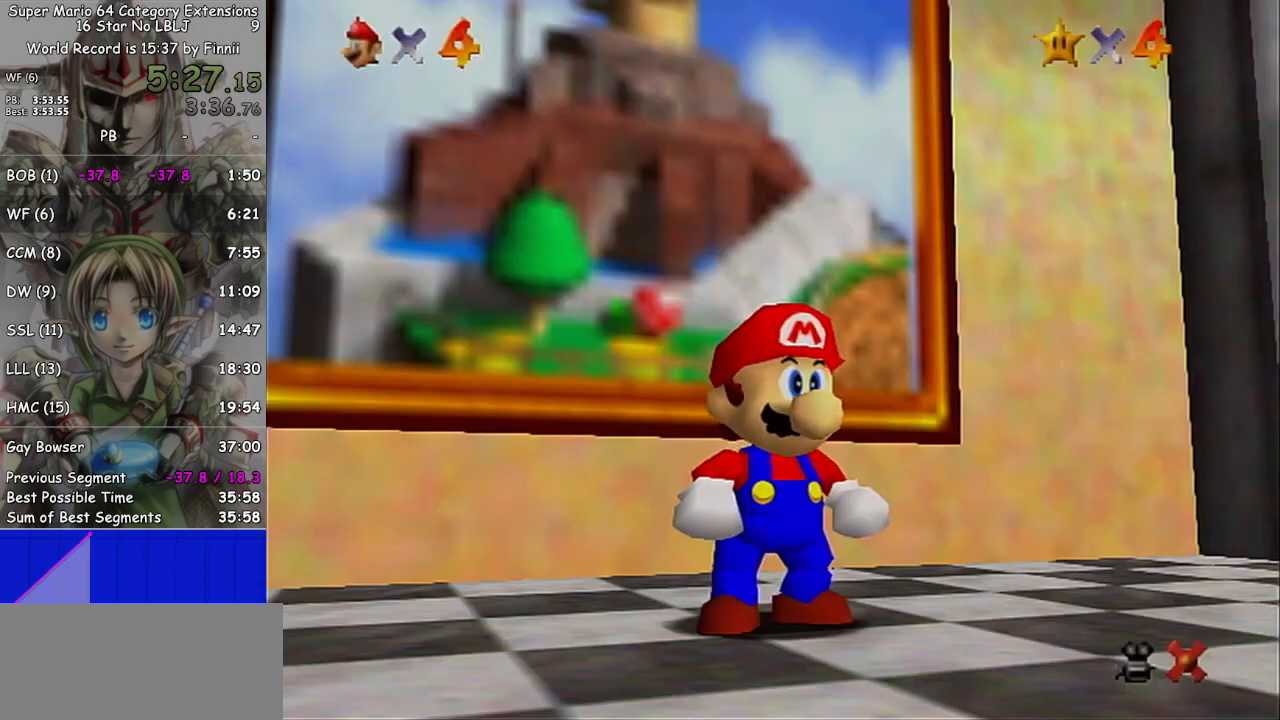
{"buttons": [], "left_stick": "up-left", "right_stick": "center", "events": [[67, "left_stick", "up"], [267, "L1", "down"], [333, "A", "down"], [367, "left_stick", "up-left"], [433, "A", "up"], [433, "L1", "up"]]}
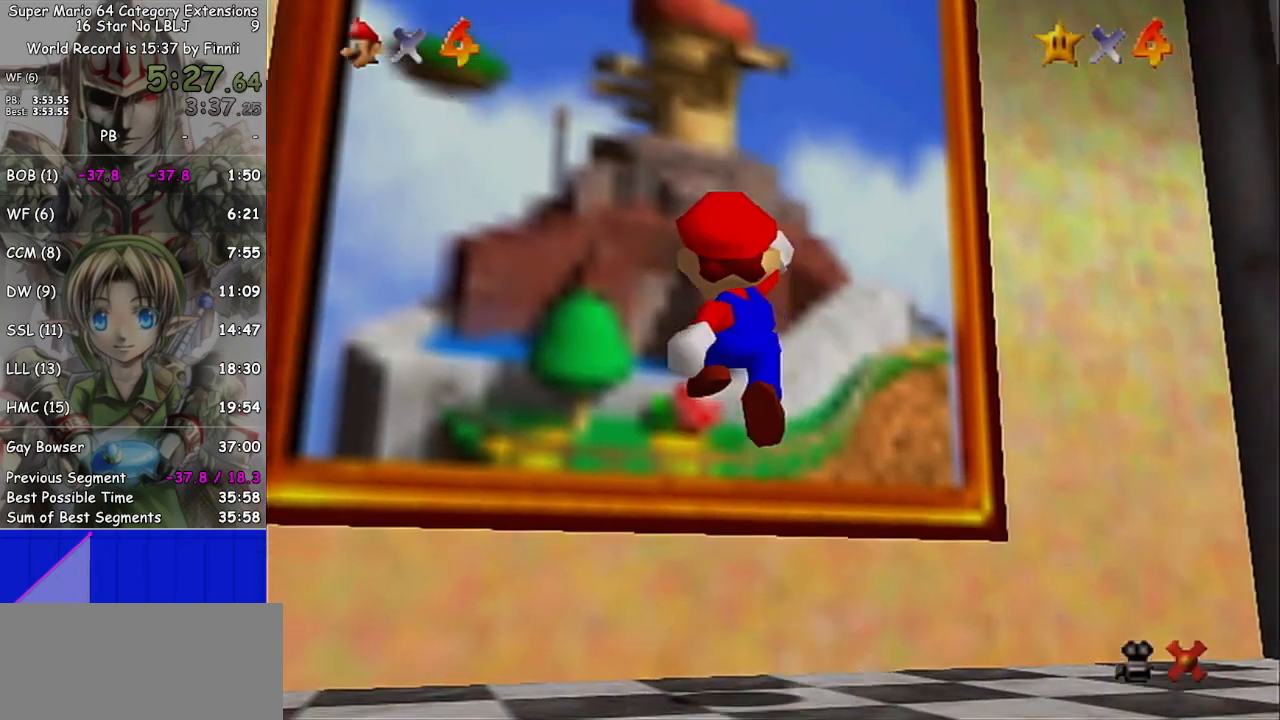
{"buttons": [], "left_stick": "up-left", "right_stick": "center", "events": [[400, "A", "down"], [467, "A", "up"]]}
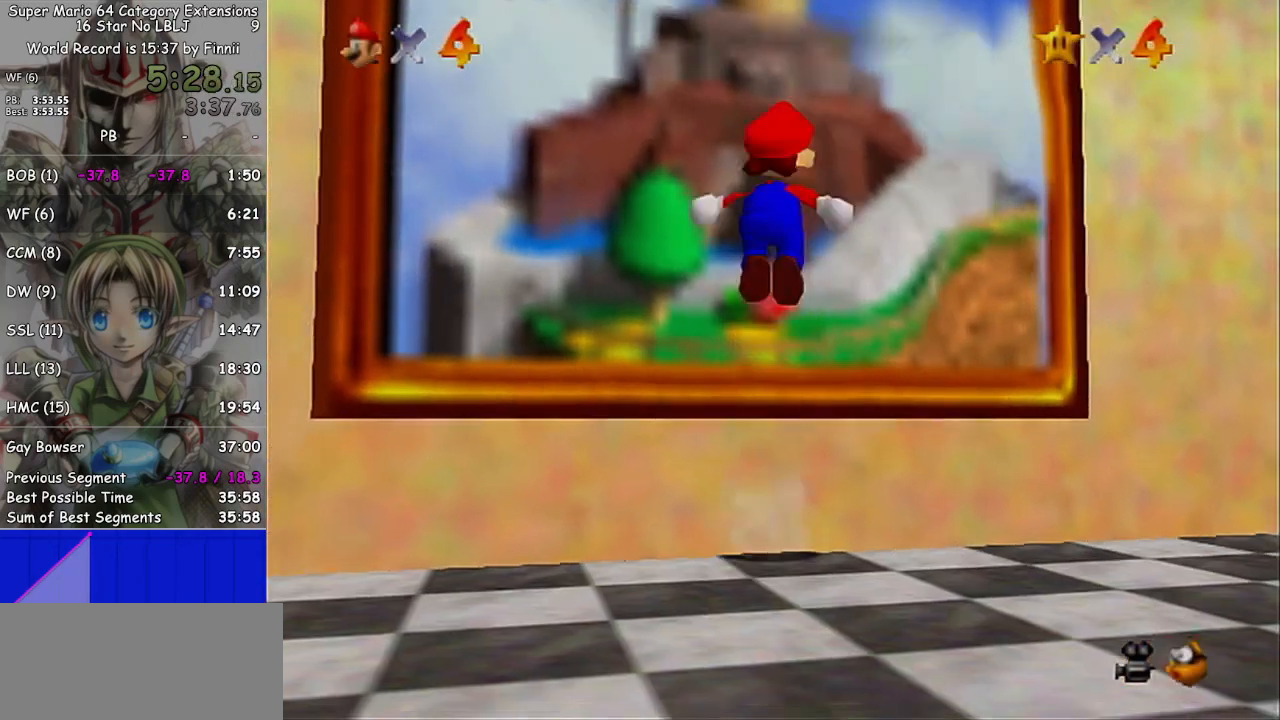
{"buttons": [], "left_stick": "center", "right_stick": "center", "events": [[400, "left_stick", "center"]]}
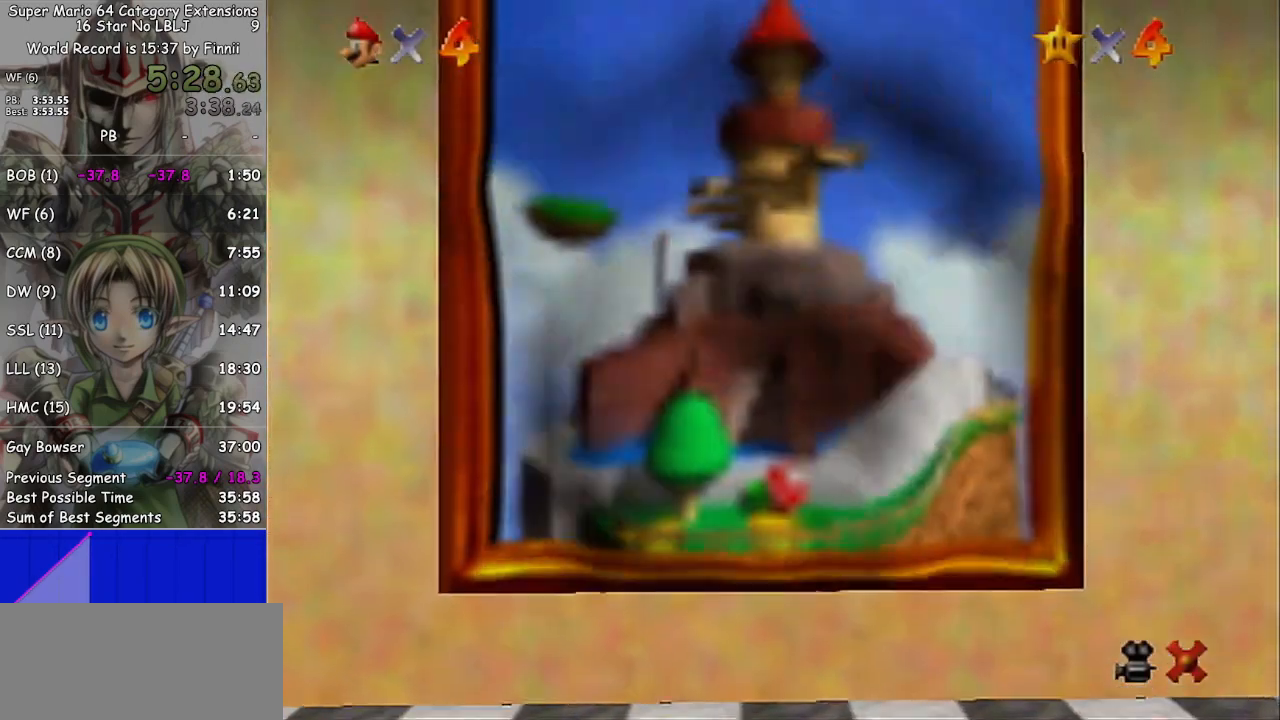
{"buttons": [], "left_stick": "center", "right_stick": "center", "events": []}
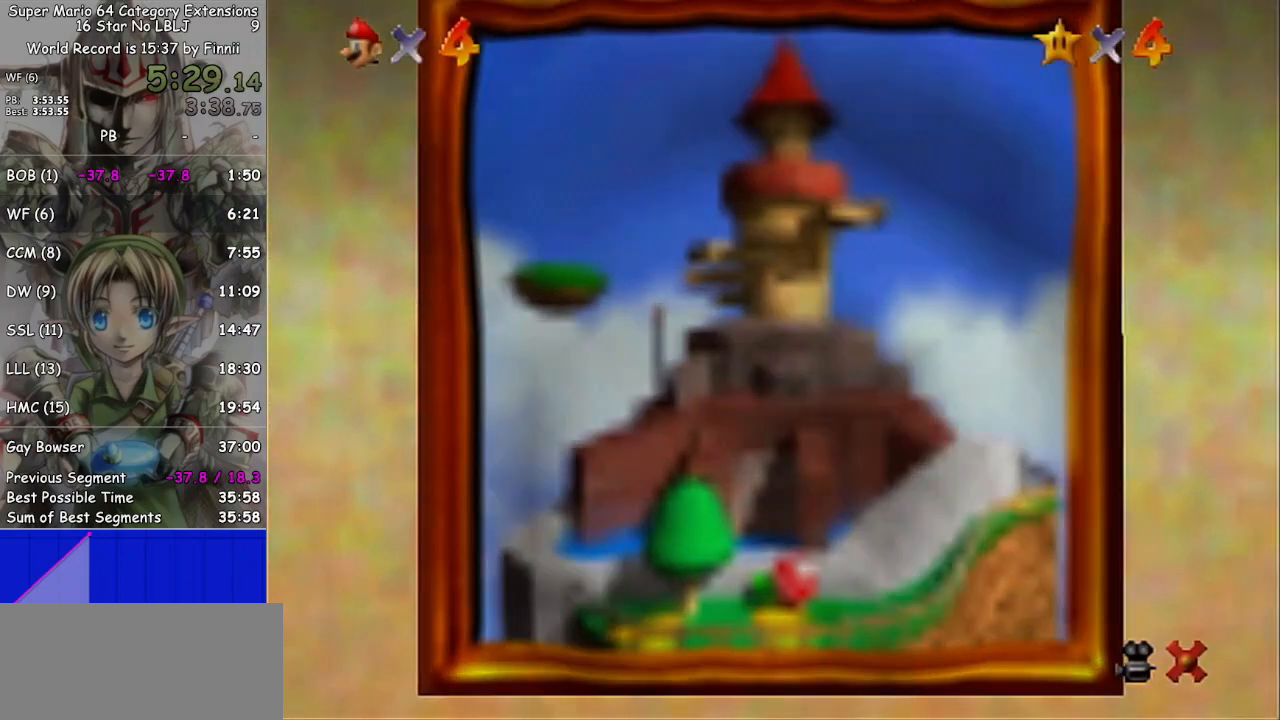
{"buttons": [], "left_stick": "center", "right_stick": "center", "events": []}
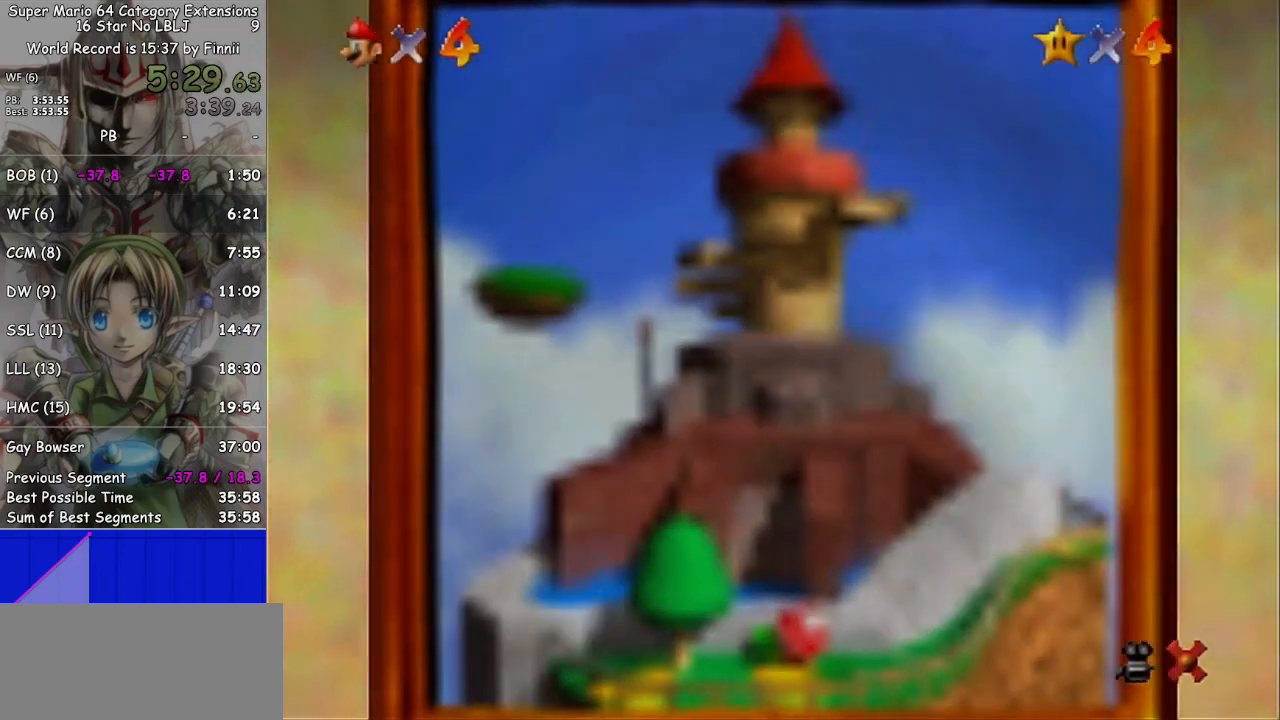
{"buttons": [], "left_stick": "center", "right_stick": "center", "events": []}
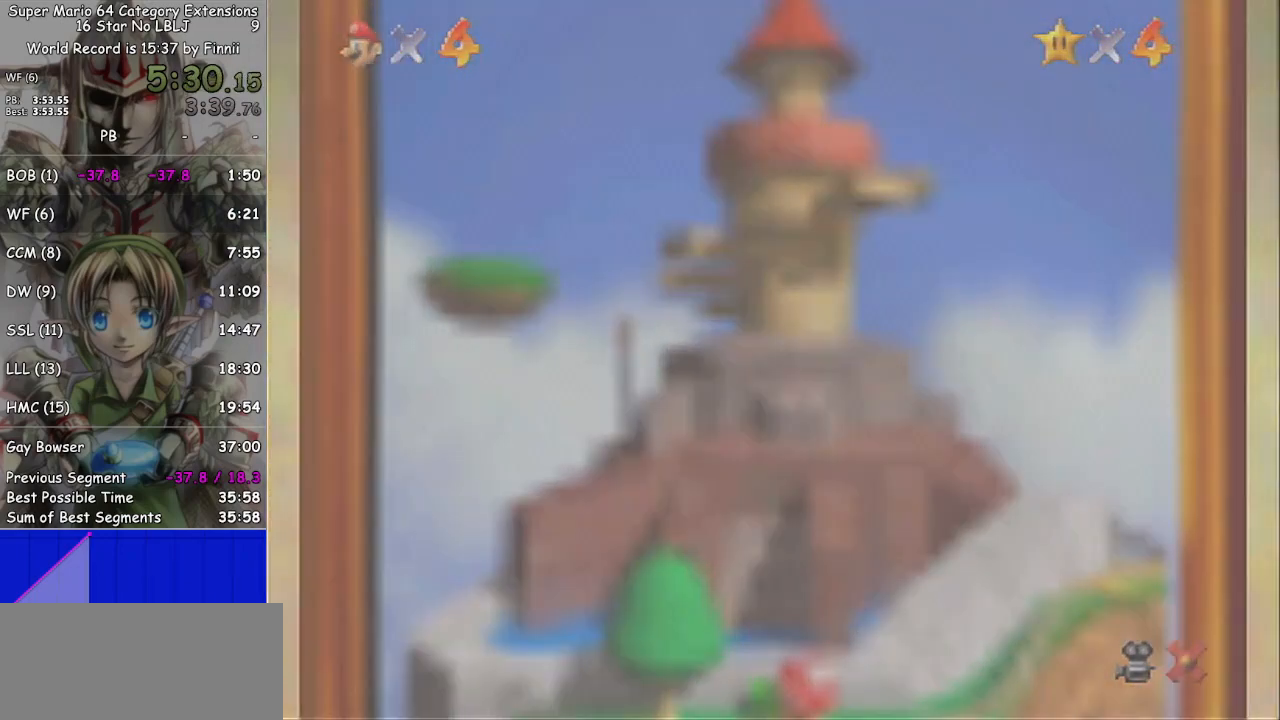
{"buttons": [], "left_stick": "center", "right_stick": "center", "events": []}
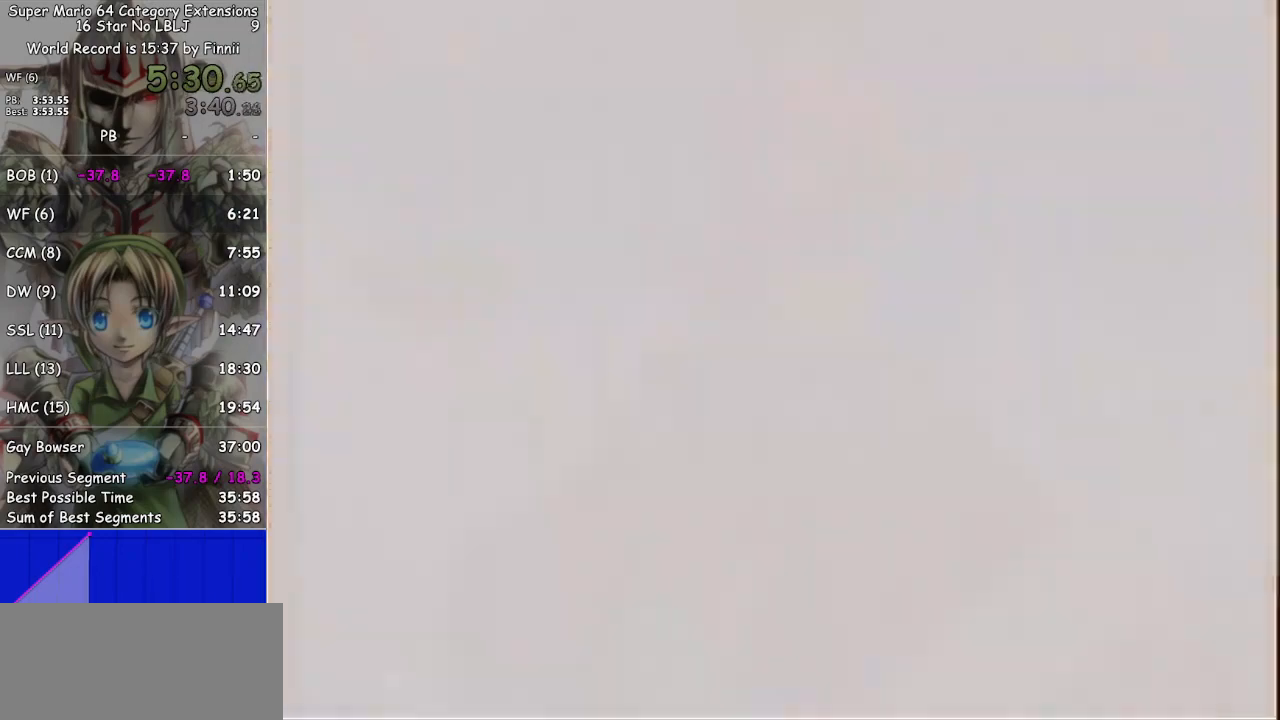
{"buttons": [], "left_stick": "center", "right_stick": "center", "events": []}
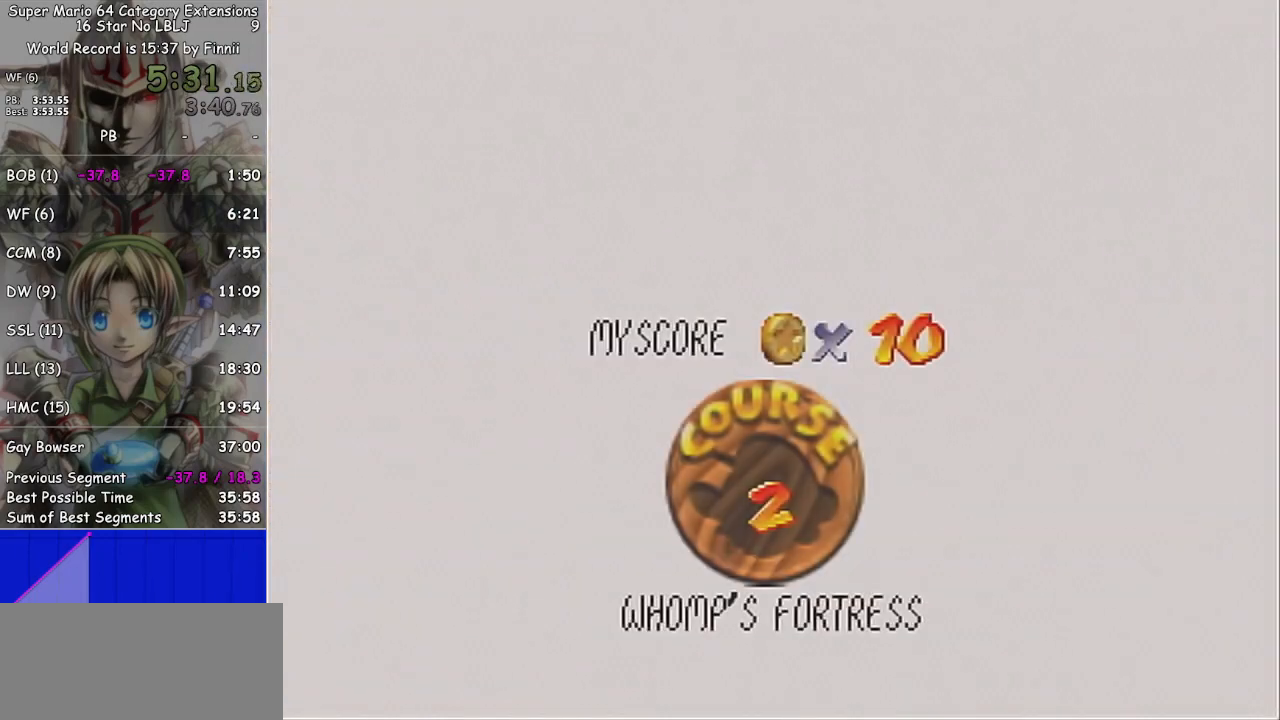
{"buttons": [], "left_stick": "center", "right_stick": "center", "events": [[233, "A", "down"], [300, "A", "up"], [433, "A", "down"], [500, "A", "up"]]}
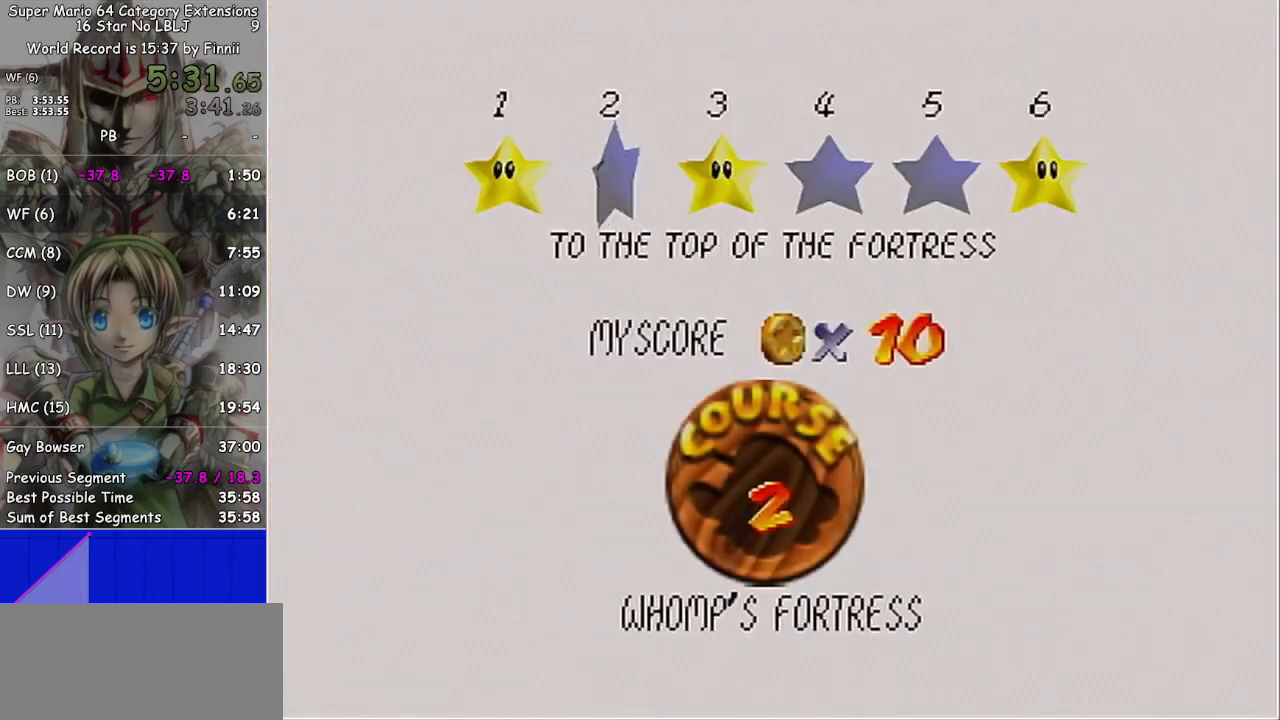
{"buttons": [], "left_stick": "center", "right_stick": "center", "events": [[100, "A", "down"], [167, "A", "up"], [233, "A", "down"], [300, "A", "up"]]}
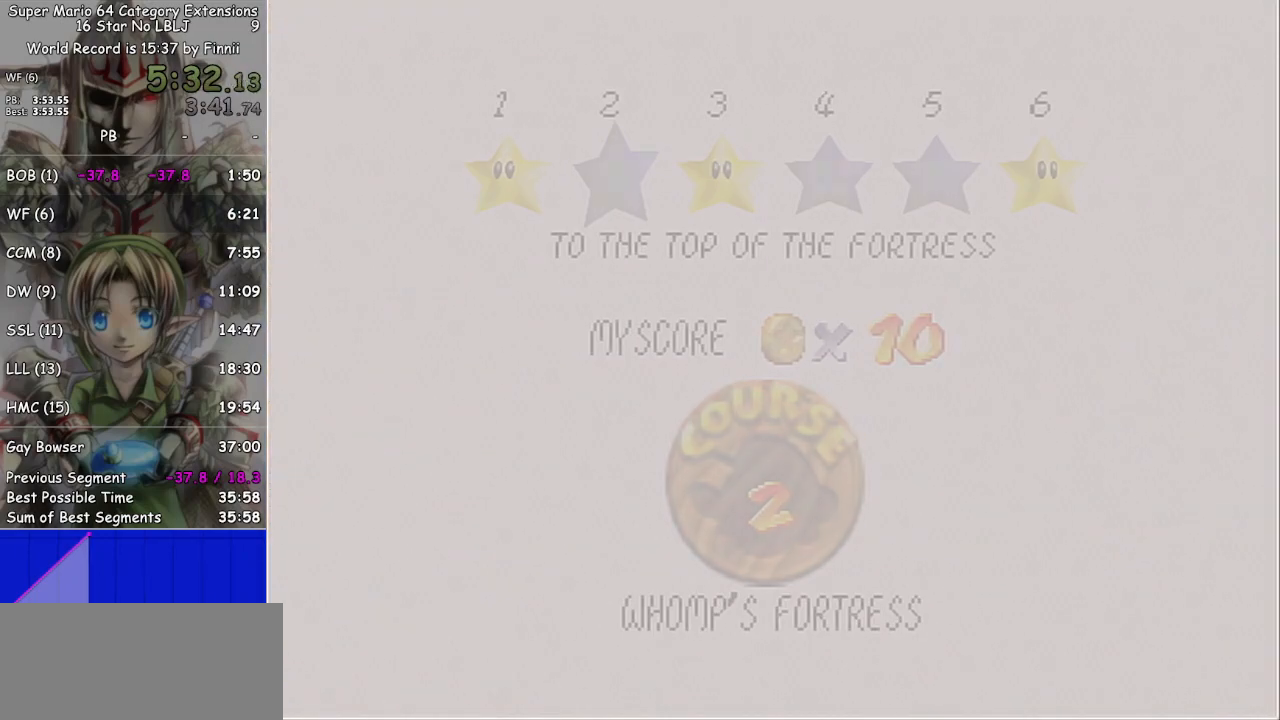
{"buttons": [], "left_stick": "up", "right_stick": "center", "events": [[467, "left_stick", "up"]]}
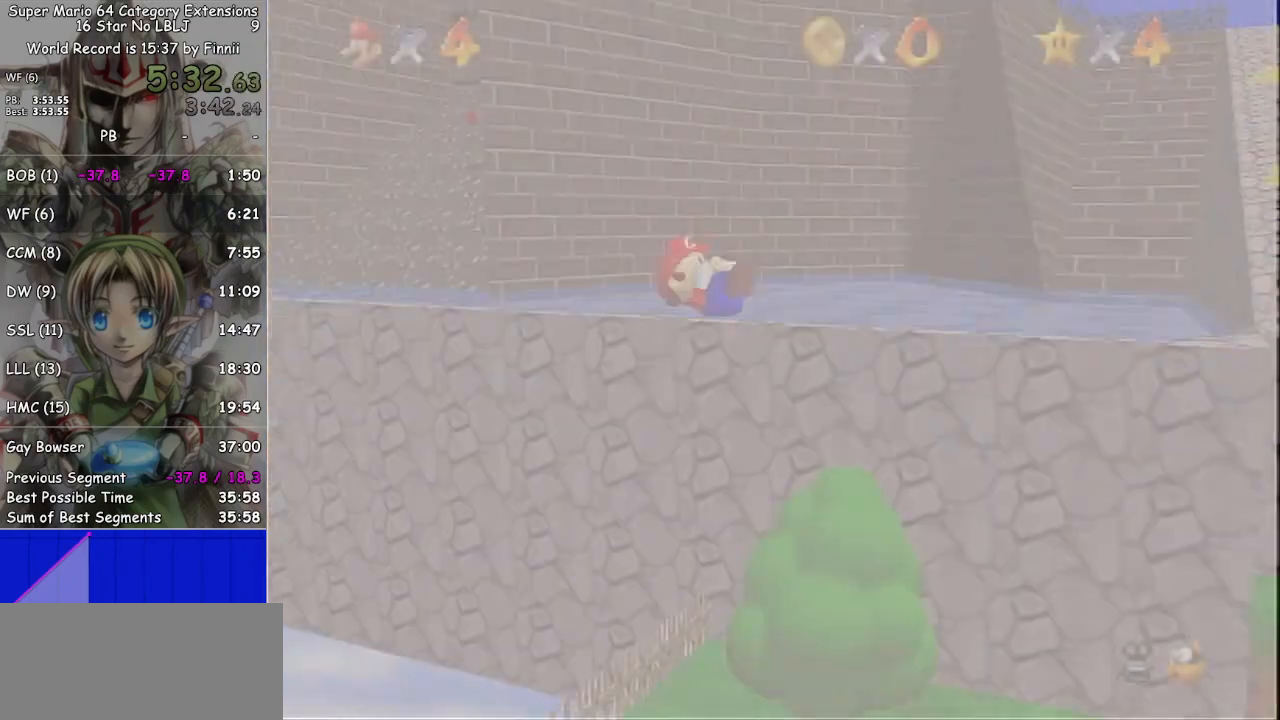
{"buttons": [], "left_stick": "up", "right_stick": "center", "events": []}
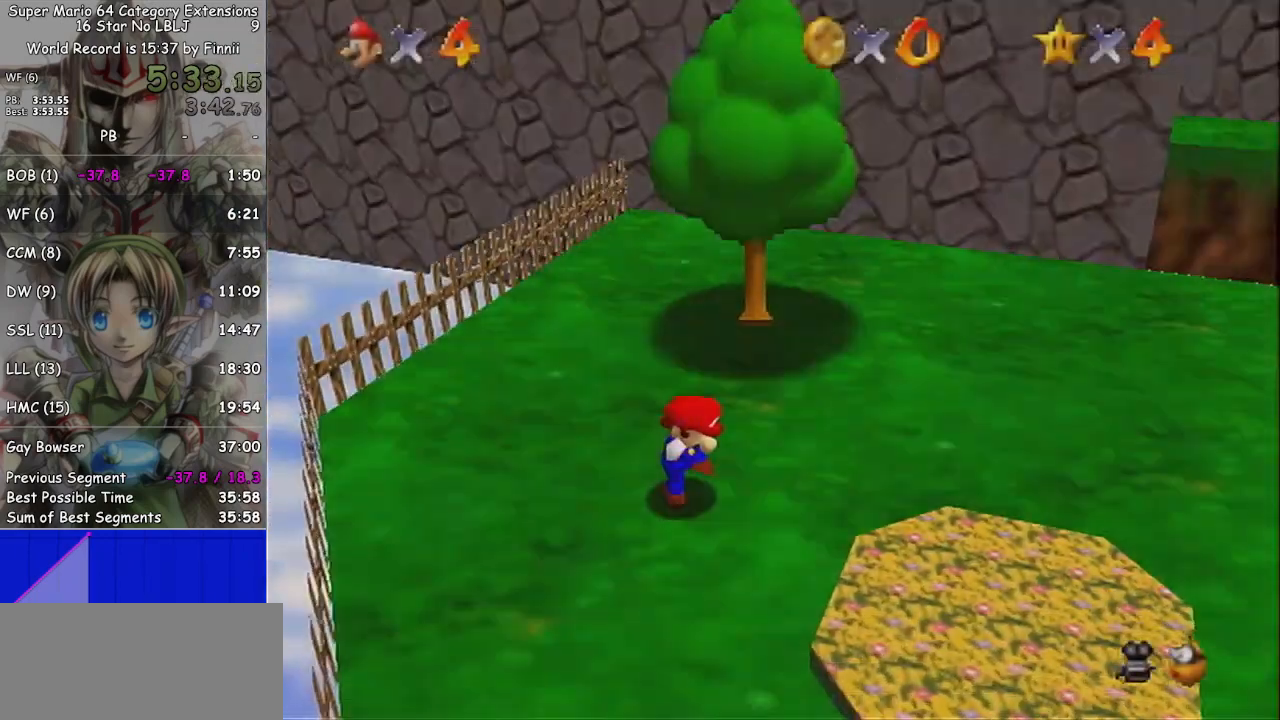
{"buttons": [], "left_stick": "up", "right_stick": "center", "events": []}
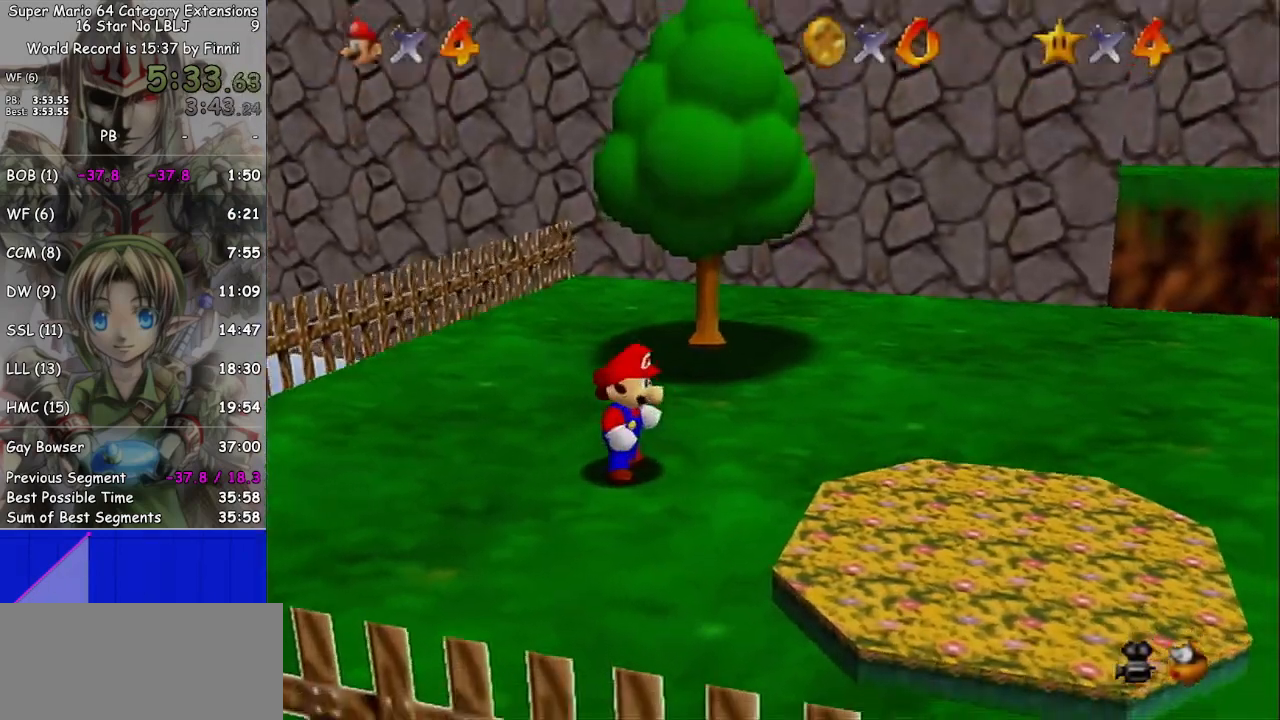
{"buttons": [], "left_stick": "up", "right_stick": "center", "events": []}
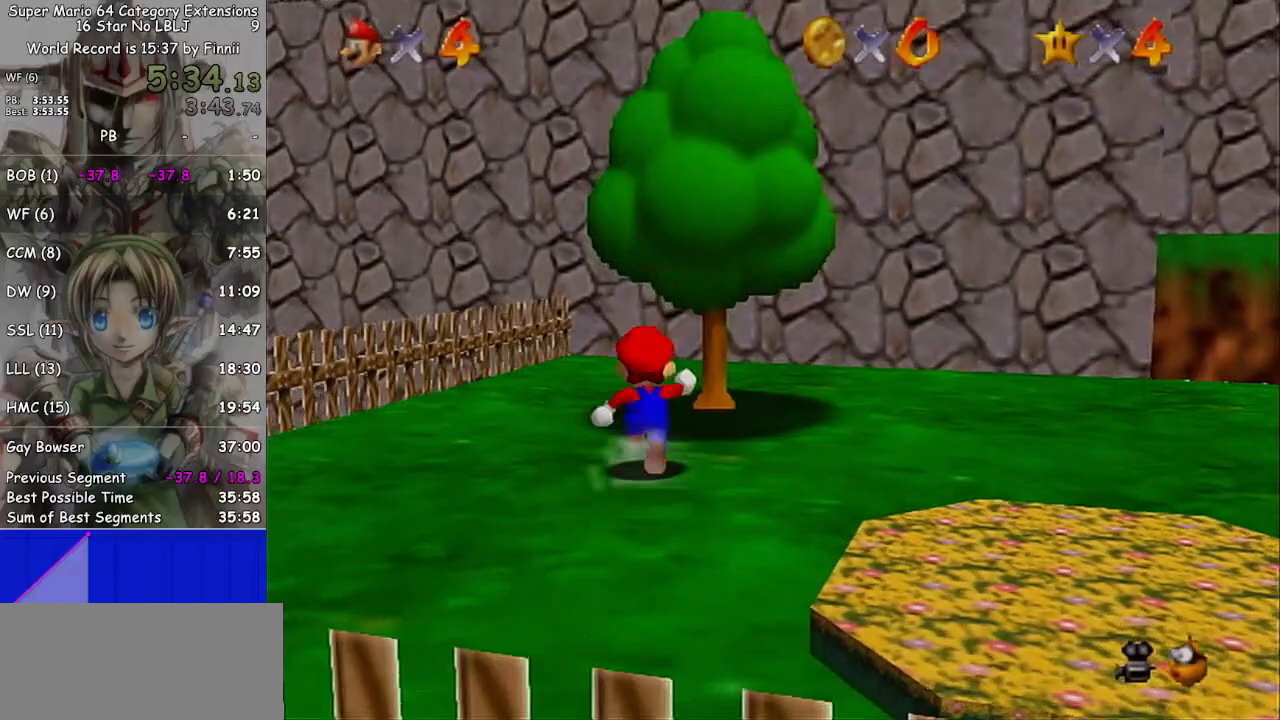
{"buttons": [], "left_stick": "up", "right_stick": "left", "events": [[100, "A", "down"], [267, "A", "up"], [433, "right_stick", "left"]]}
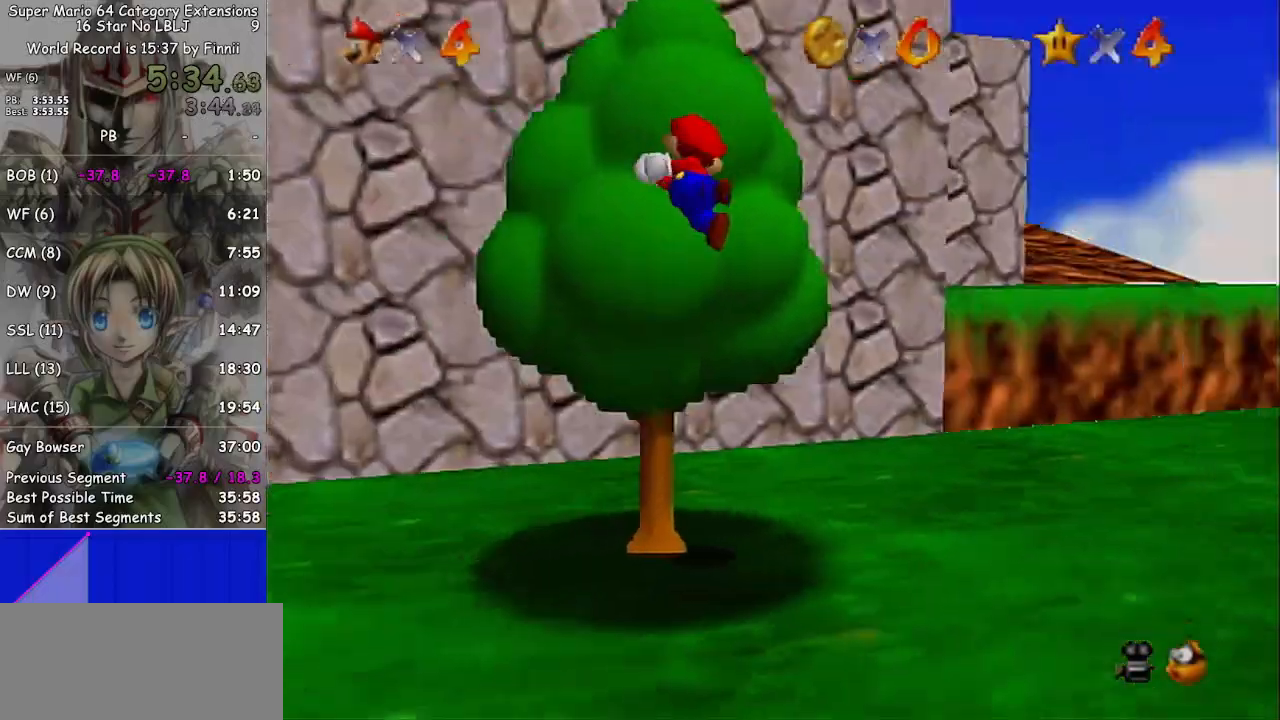
{"buttons": [], "left_stick": "up", "right_stick": "center", "events": [[100, "right_stick", "center"]]}
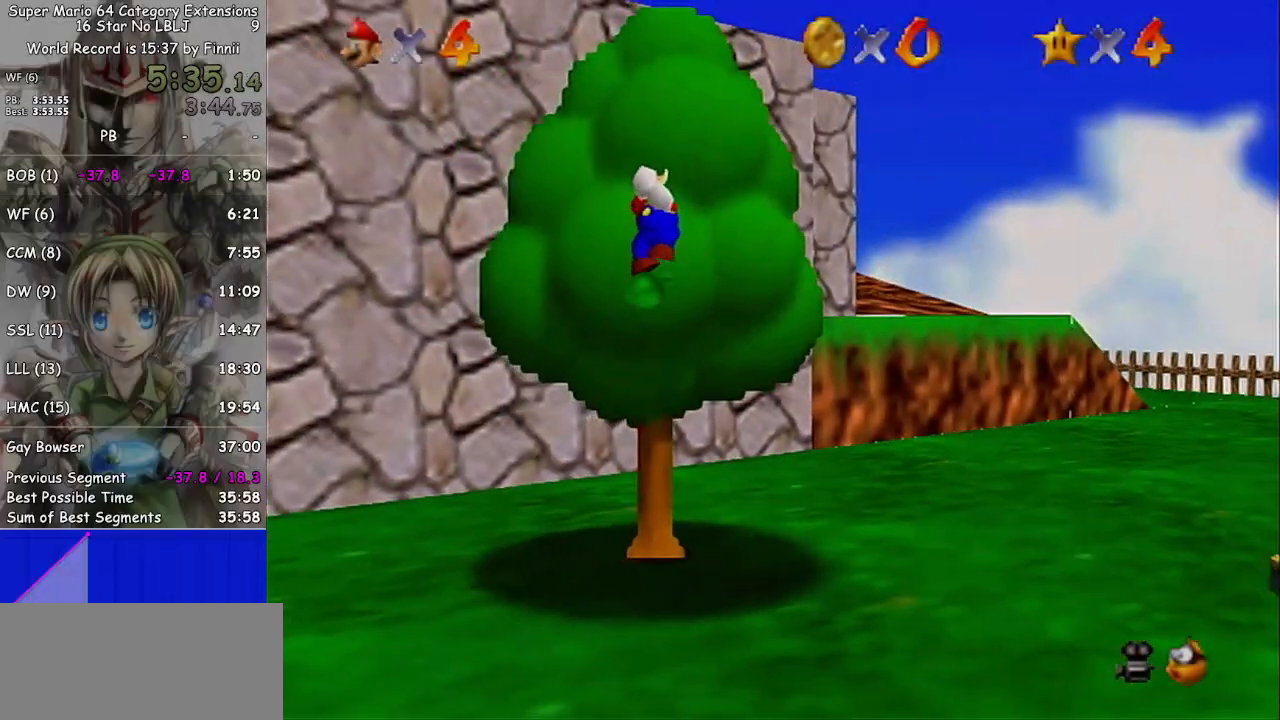
{"buttons": [], "left_stick": "up", "right_stick": "center", "events": []}
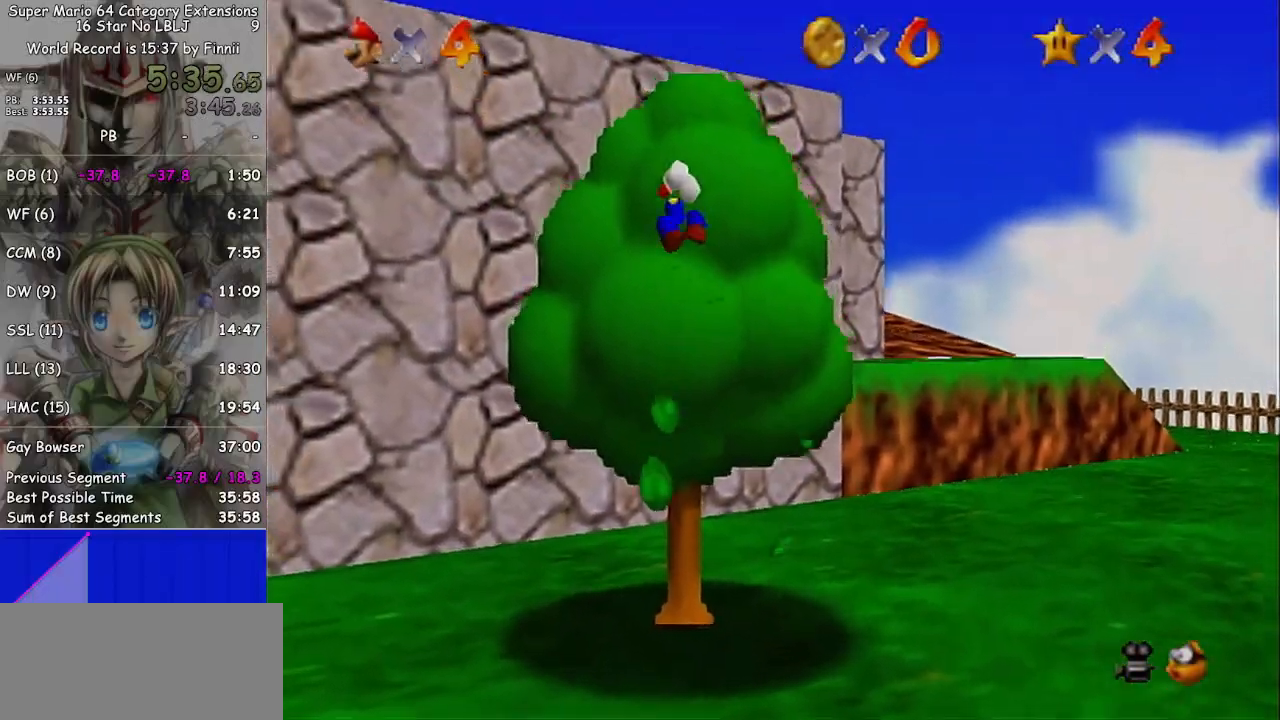
{"buttons": ["A"], "left_stick": "up-right", "right_stick": "center", "events": [[167, "A", "down"], [200, "B", "down"], [200, "left_stick", "up-right"], [467, "B", "up"]]}
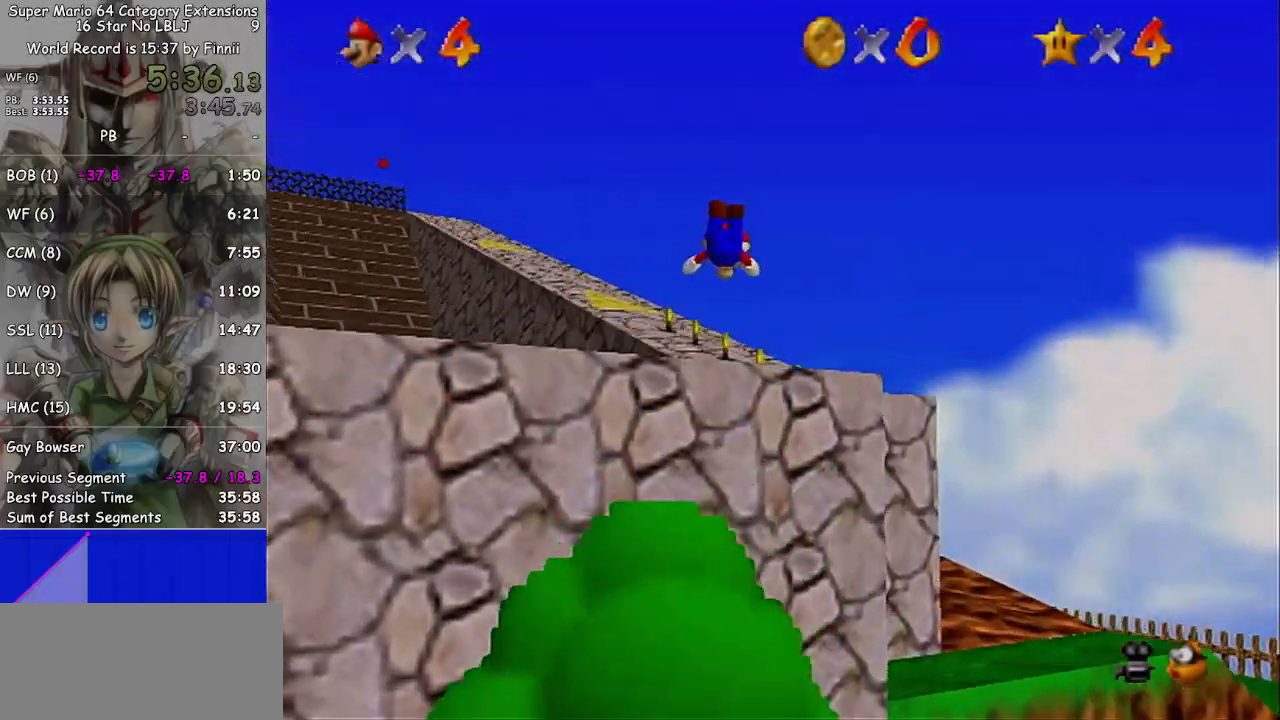
{"buttons": [], "left_stick": "up-right", "right_stick": "center", "events": [[67, "A", "up"]]}
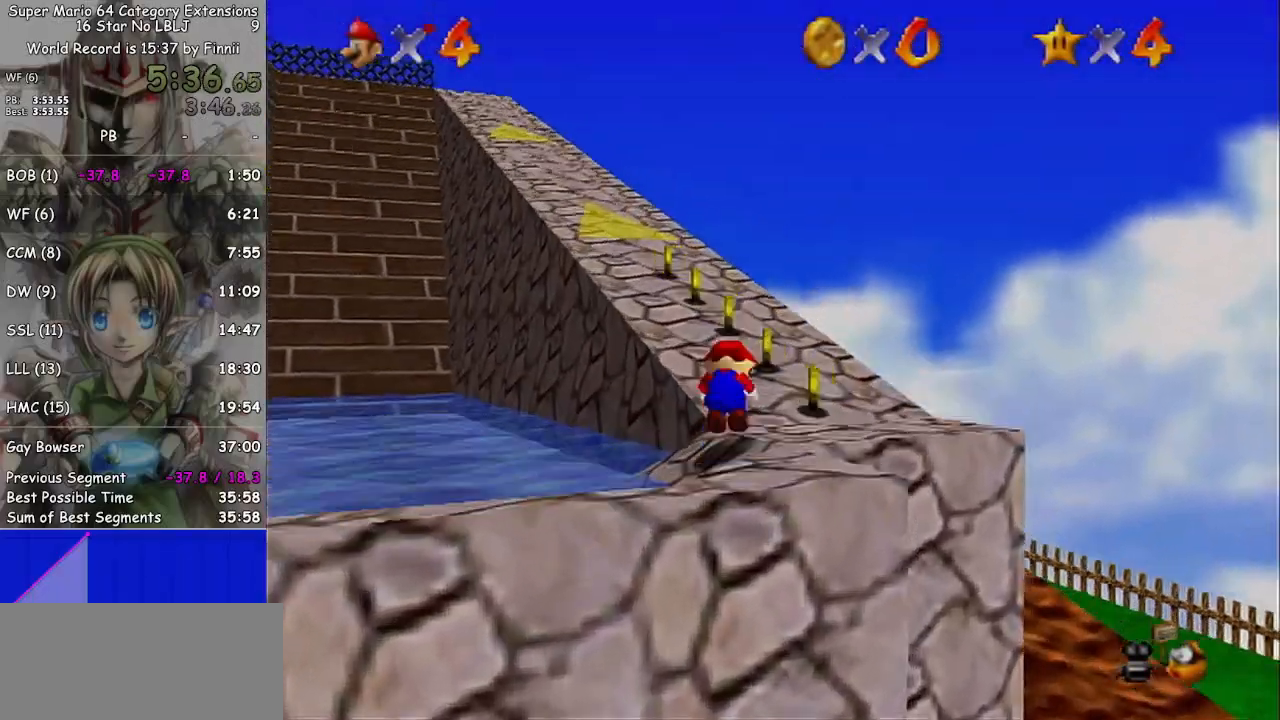
{"buttons": [], "left_stick": "up", "right_stick": "center", "events": [[33, "A", "down"], [33, "left_stick", "up"], [133, "A", "up"]]}
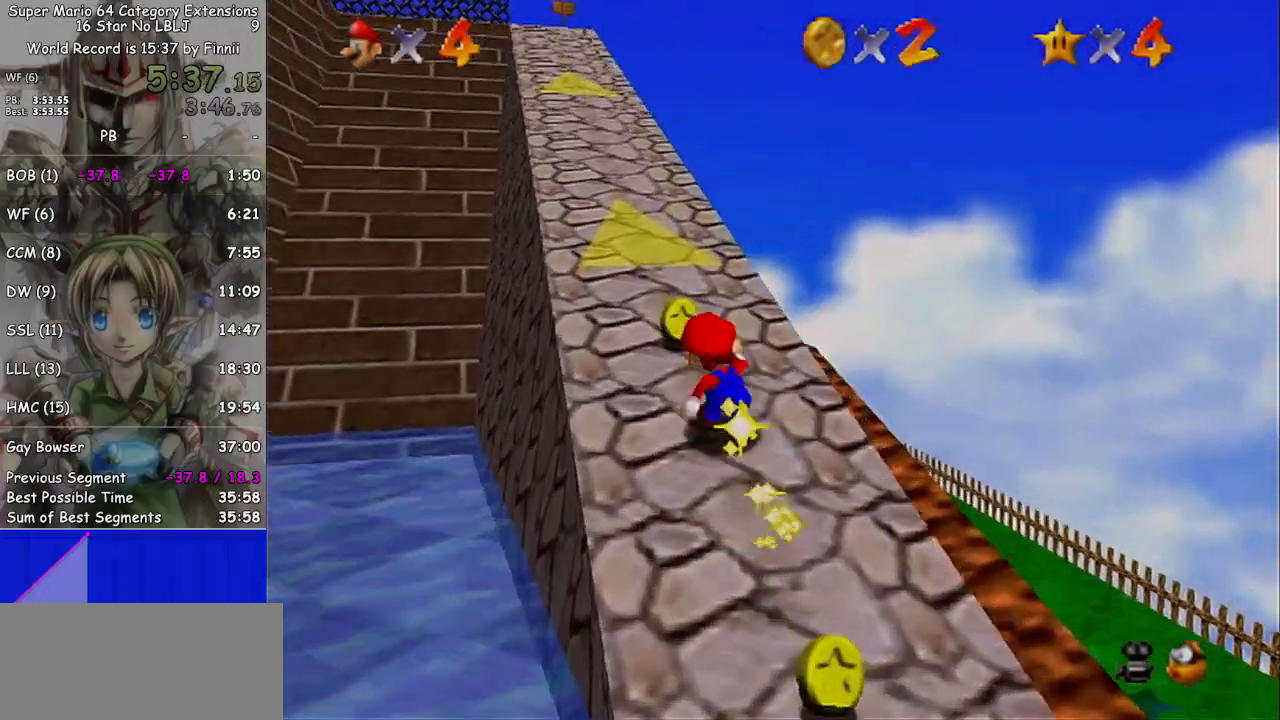
{"buttons": [], "left_stick": "up", "right_stick": "center", "events": [[67, "A", "down"], [200, "B", "down"], [333, "A", "up"], [333, "B", "up"]]}
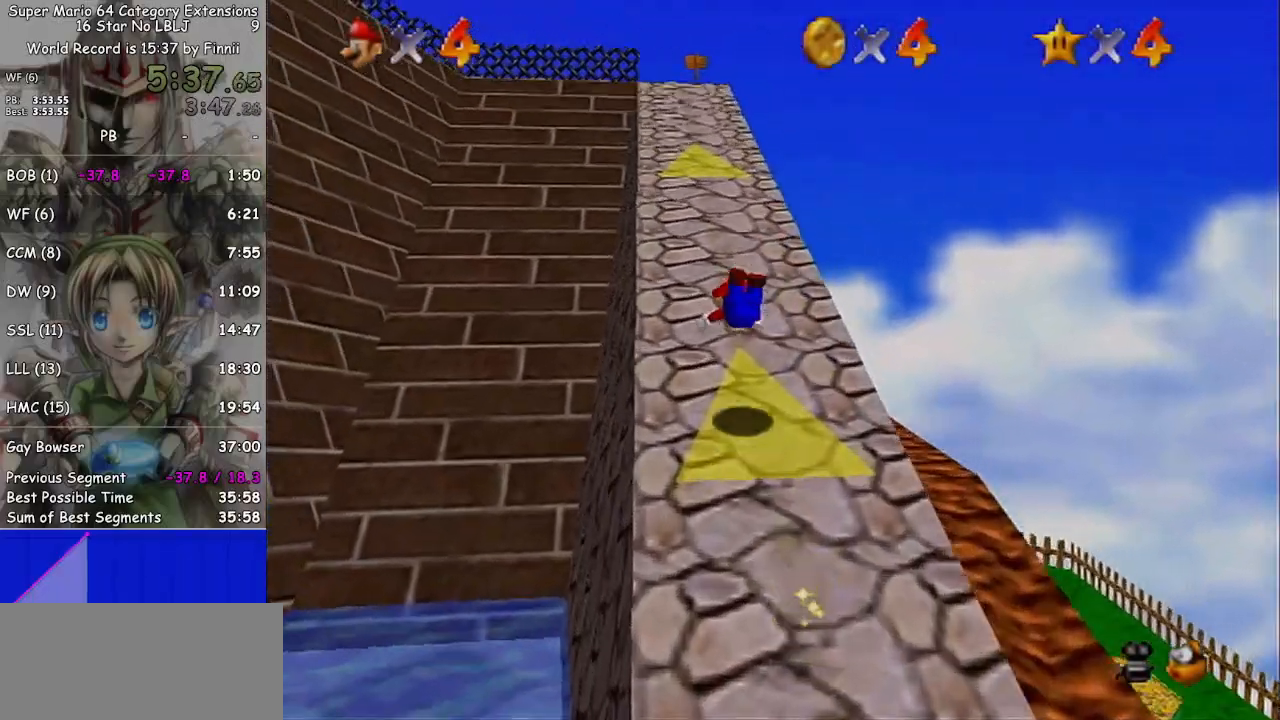
{"buttons": [], "left_stick": "up", "right_stick": "center", "events": [[233, "A", "down"], [433, "A", "up"]]}